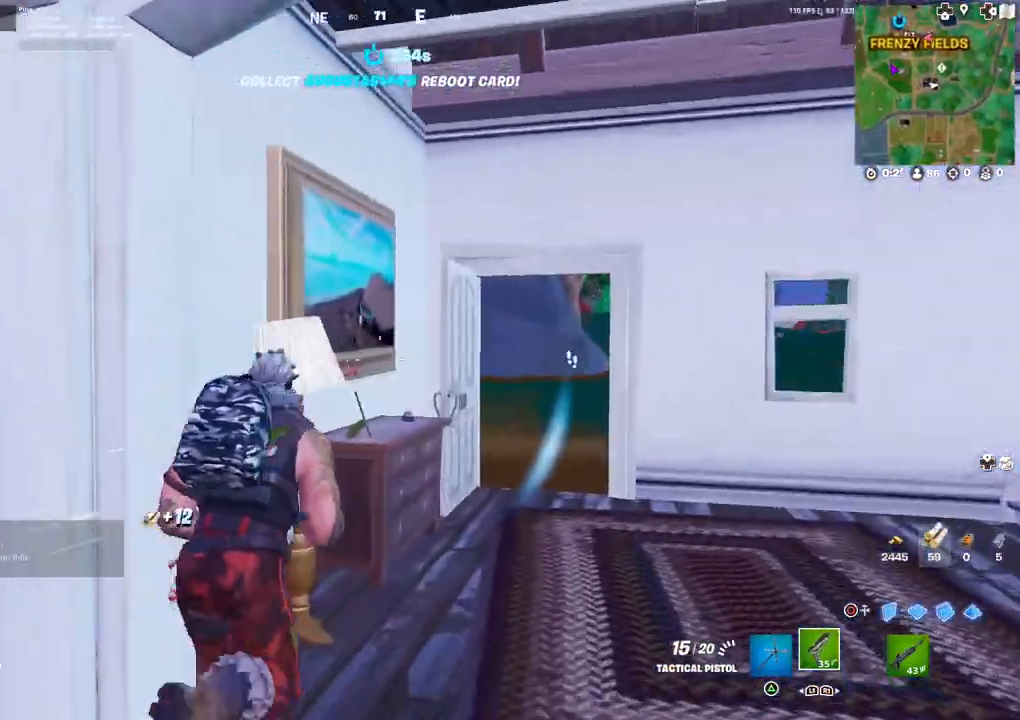
Gameplay with a controller (PlayStation layout); each line is a JSON object with the inputs held at the frame after it. "events" lists button and stick changes between this image and that frame as [ms after this image, input, new state], when the widget could be followed in between.
{"buttons": ["TOUCHPAD"], "left_stick": "up", "right_stick": "right", "events": [[100, "left_stick", "right"], [183, "right_stick", "right"], [267, "left_stick", "up-right"], [450, "TOUCHPAD", "down"], [500, "left_stick", "up"]]}
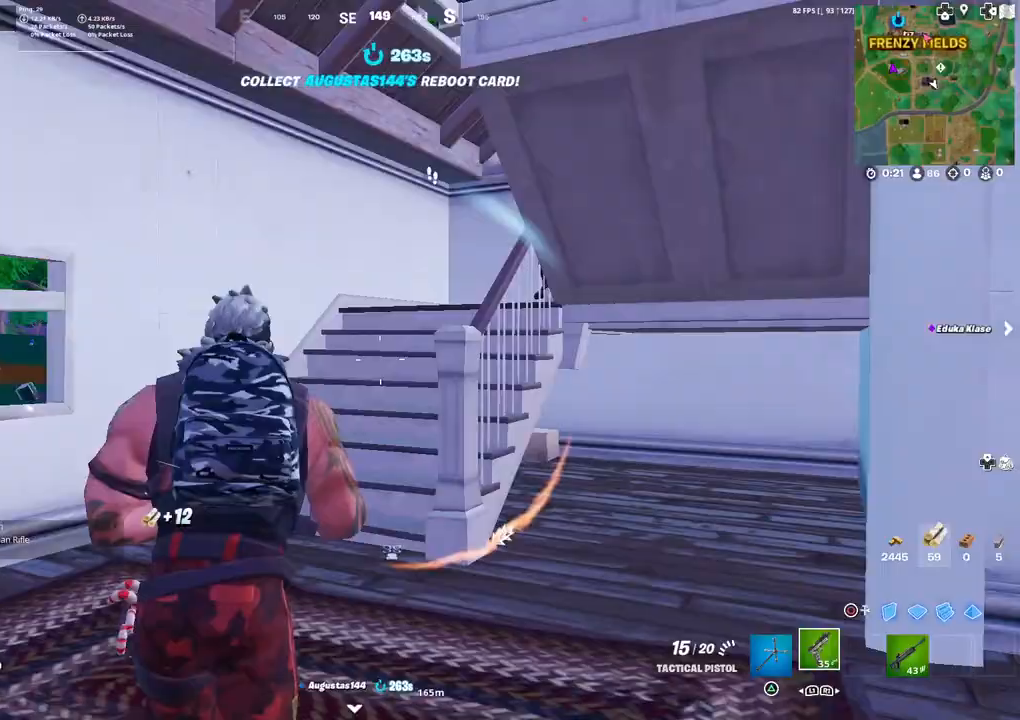
{"buttons": [], "left_stick": "up", "right_stick": "up", "events": [[50, "right_stick", "center"], [117, "TOUCHPAD", "up"], [367, "R3", "down"], [383, "right_stick", "up-right"], [450, "R3", "up"], [450, "right_stick", "up"]]}
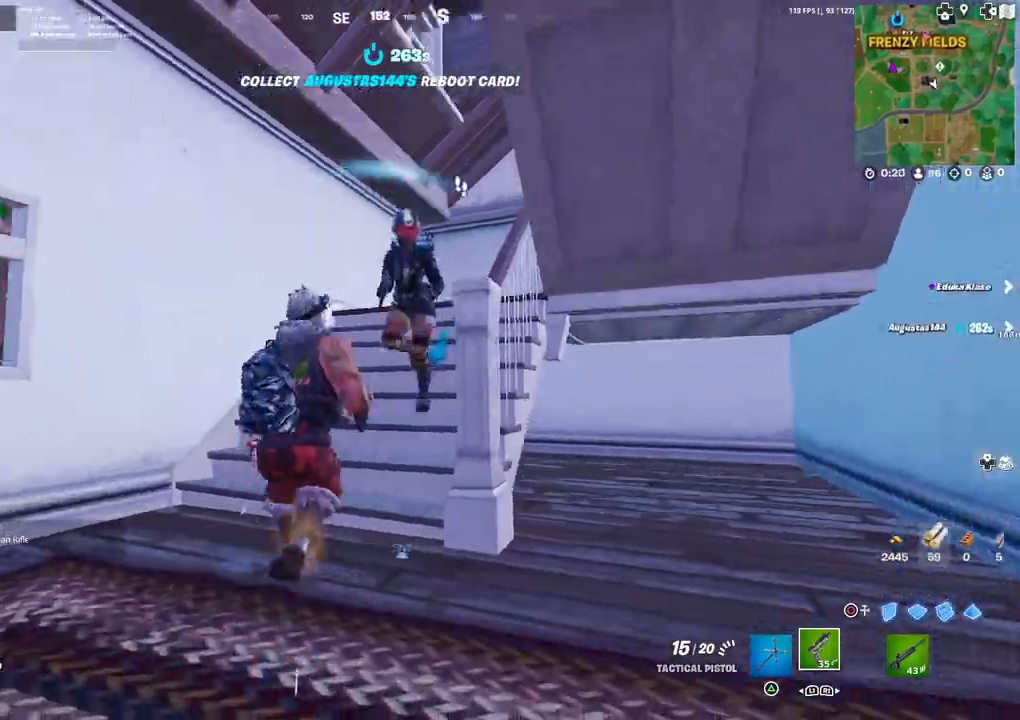
{"buttons": [], "left_stick": "up-left", "right_stick": "right", "events": [[17, "left_stick", "up-left"], [33, "L3", "down"], [50, "R2", "down"], [83, "right_stick", "center"], [133, "L3", "up"], [133, "right_stick", "down-right"], [183, "R2", "up"], [217, "L3", "down"], [217, "R2", "down"], [300, "R2", "up"], [317, "L3", "up"], [400, "right_stick", "right"]]}
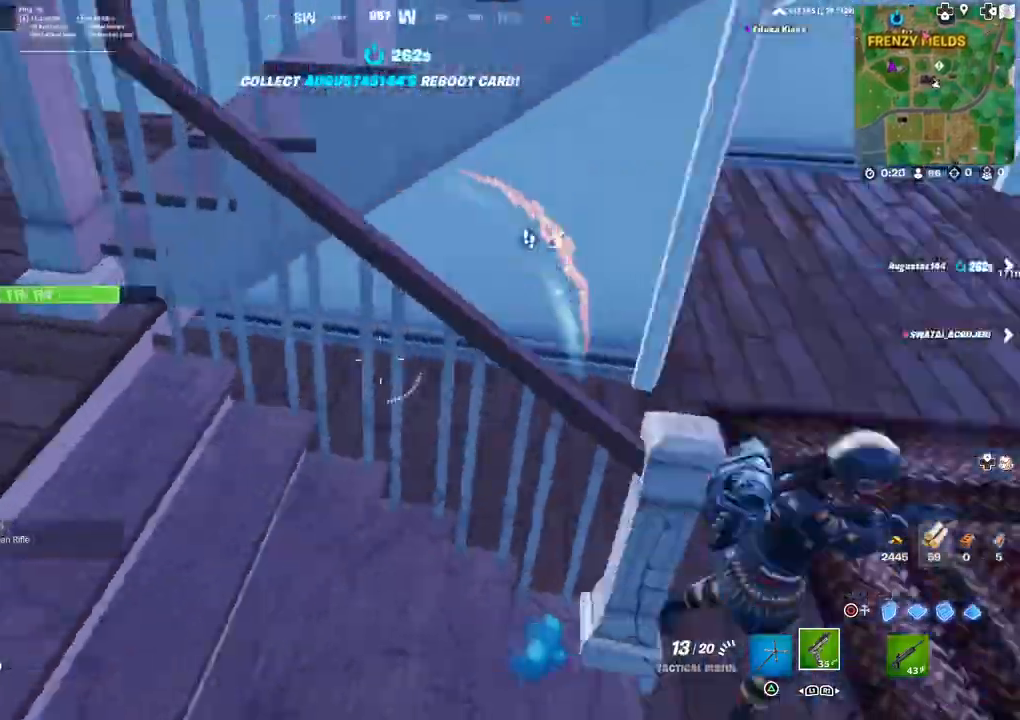
{"buttons": ["R2"], "left_stick": "left", "right_stick": "down-right", "events": [[83, "R2", "down"], [133, "left_stick", "left"], [167, "R2", "up"], [250, "R2", "down"], [267, "right_stick", "up-right"], [400, "right_stick", "down-right"]]}
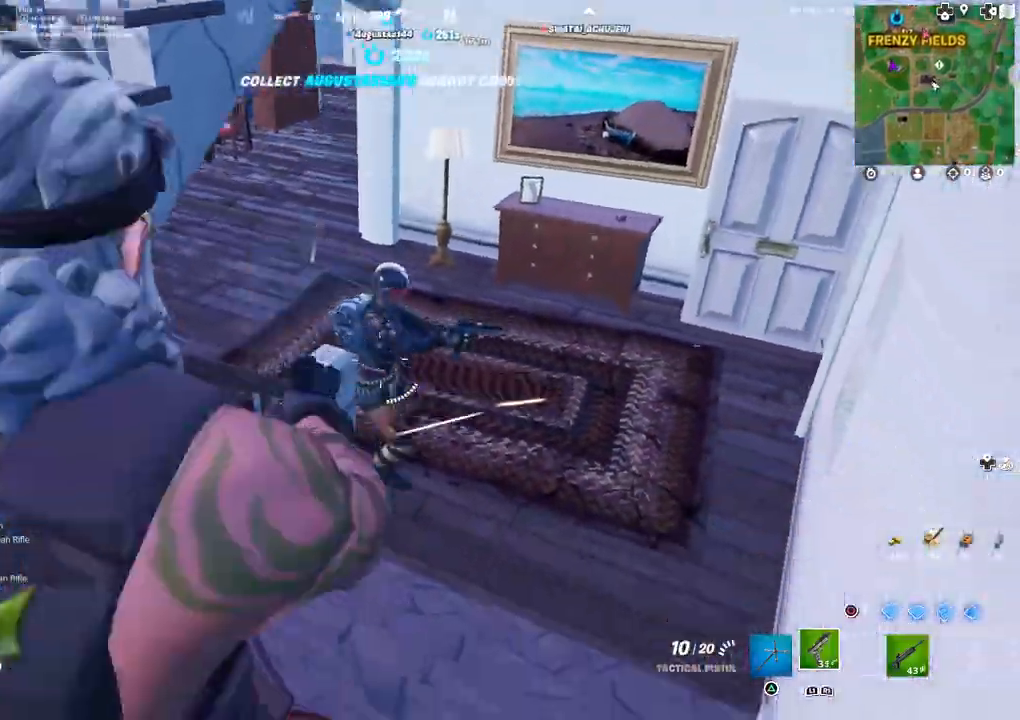
{"buttons": ["R2"], "left_stick": "down", "right_stick": "right", "events": [[167, "R2", "up"], [167, "right_stick", "up"], [217, "R2", "down"], [267, "right_stick", "center"], [350, "left_stick", "down"], [433, "right_stick", "right"], [483, "R2", "up"], [500, "R2", "down"]]}
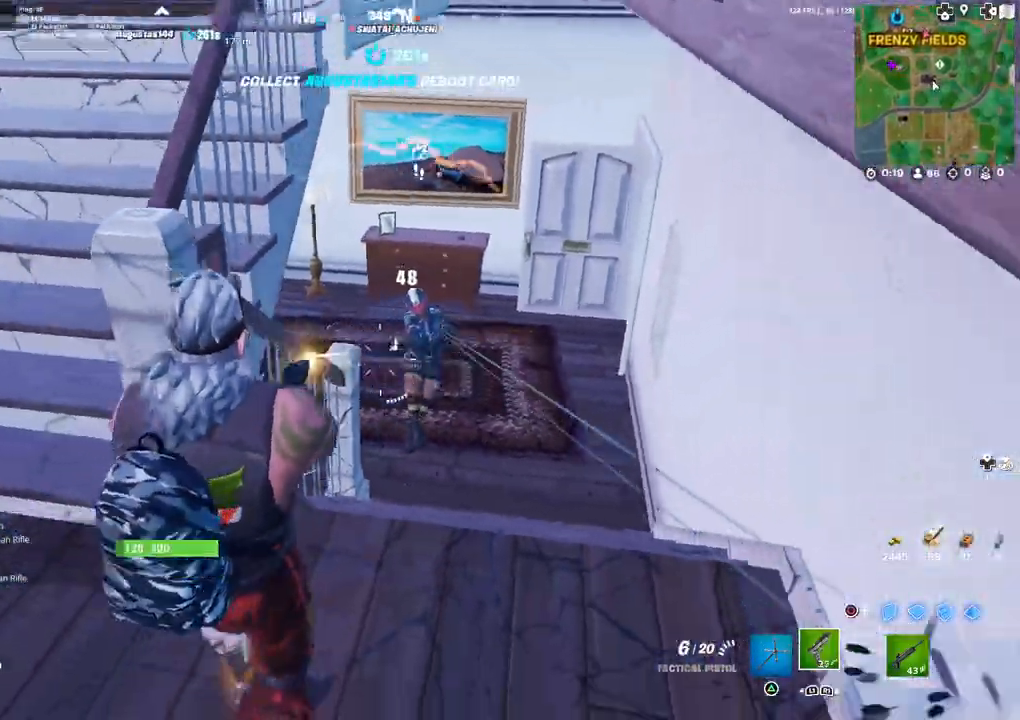
{"buttons": ["R2"], "left_stick": "up-left", "right_stick": "center", "events": [[33, "left_stick", "down-left"], [133, "R2", "up"], [133, "left_stick", "left"], [167, "R2", "down"], [200, "L3", "down"], [283, "R2", "up"], [317, "R2", "down"], [333, "L3", "up"], [333, "left_stick", "up-left"], [417, "right_stick", "center"]]}
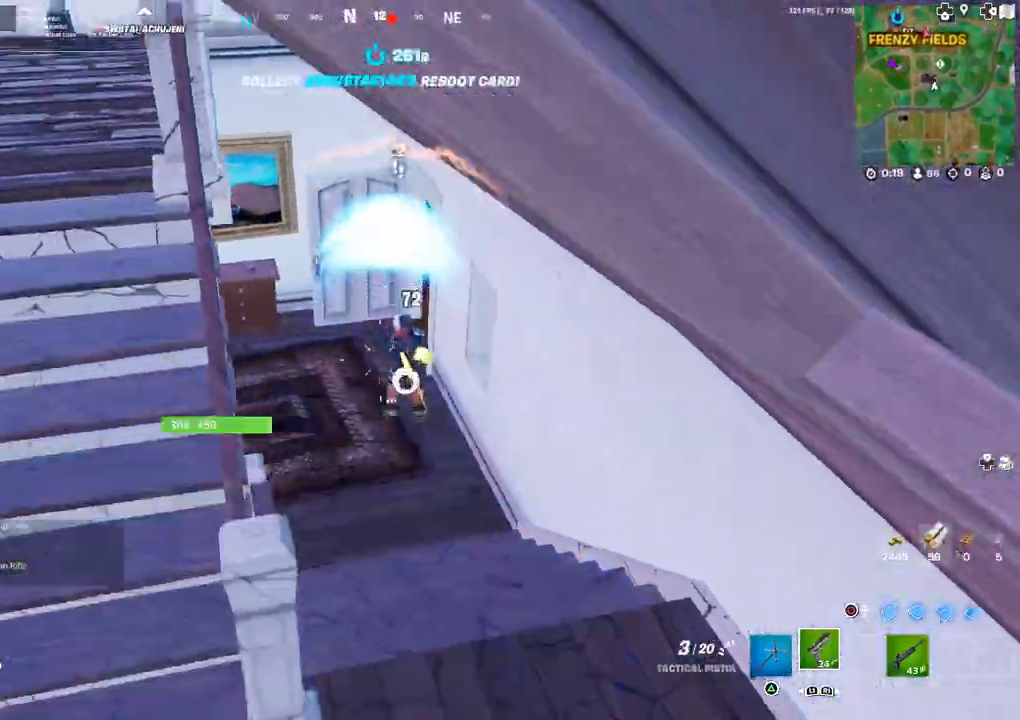
{"buttons": [], "left_stick": "up-left", "right_stick": "center", "events": [[67, "R2", "up"], [67, "right_stick", "right"], [100, "R2", "down"], [367, "R2", "up"], [500, "right_stick", "center"]]}
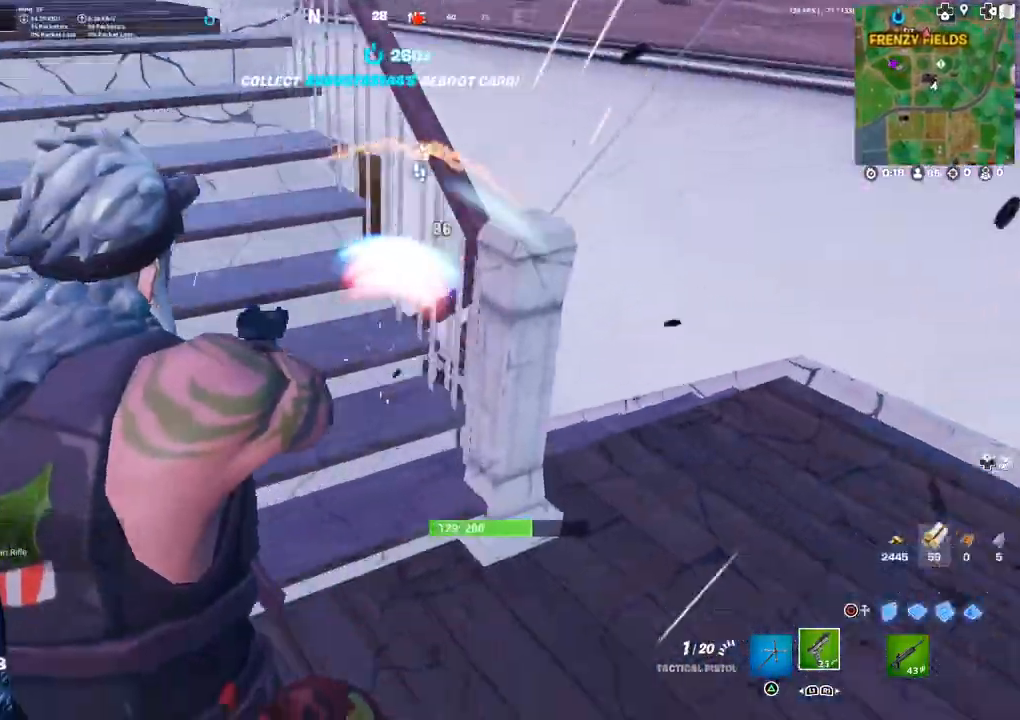
{"buttons": [], "left_stick": "right", "right_stick": "center", "events": [[33, "left_stick", "up-right"], [83, "right_stick", "up"], [183, "right_stick", "center"], [233, "left_stick", "right"]]}
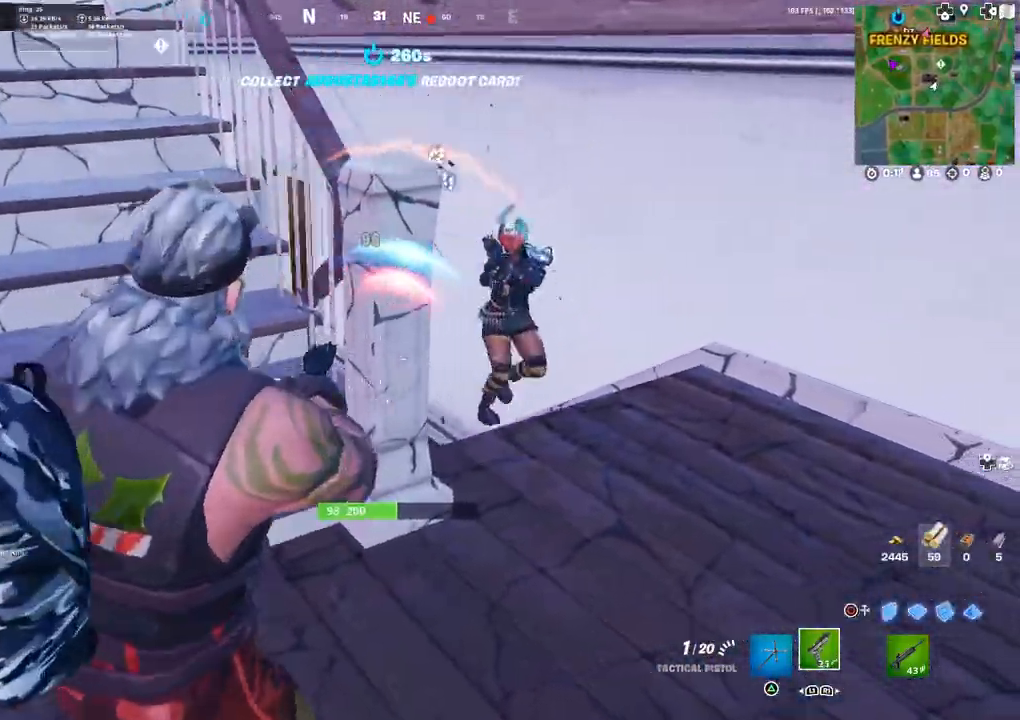
{"buttons": ["R2"], "left_stick": "left", "right_stick": "up-right", "events": [[117, "right_stick", "up-right"], [183, "R2", "down"], [233, "left_stick", "left"], [417, "R2", "up"], [467, "R2", "down"]]}
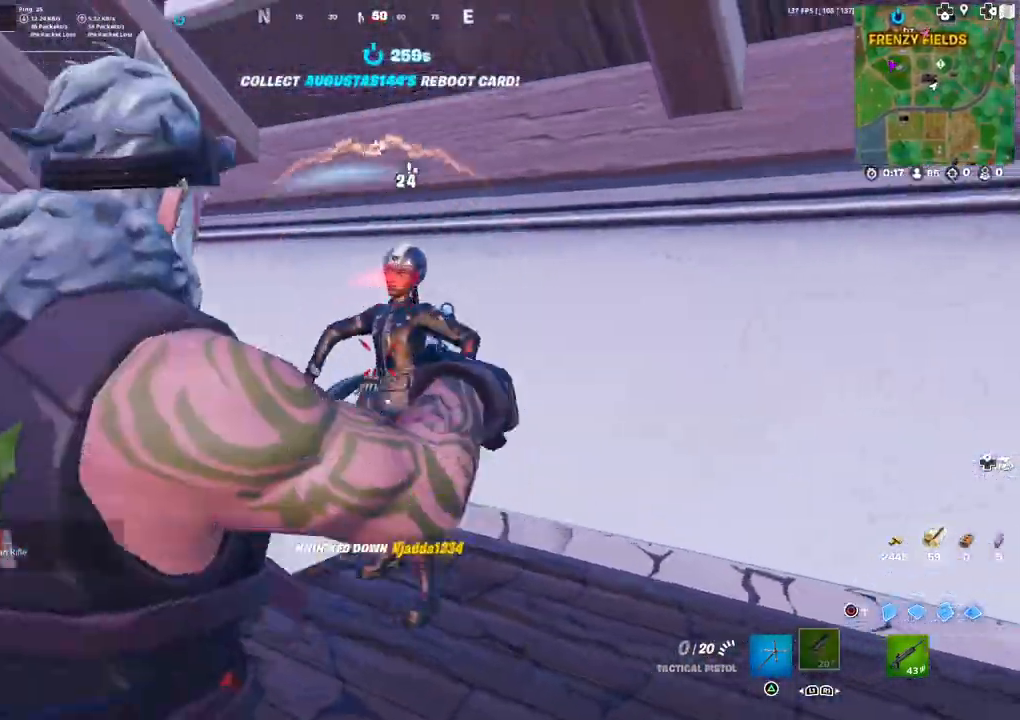
{"buttons": [], "left_stick": "down-left", "right_stick": "left", "events": [[67, "R2", "up"], [67, "right_stick", "right"], [200, "right_stick", "down"], [250, "left_stick", "up"], [333, "right_stick", "center"], [433, "left_stick", "down-left"], [500, "right_stick", "left"]]}
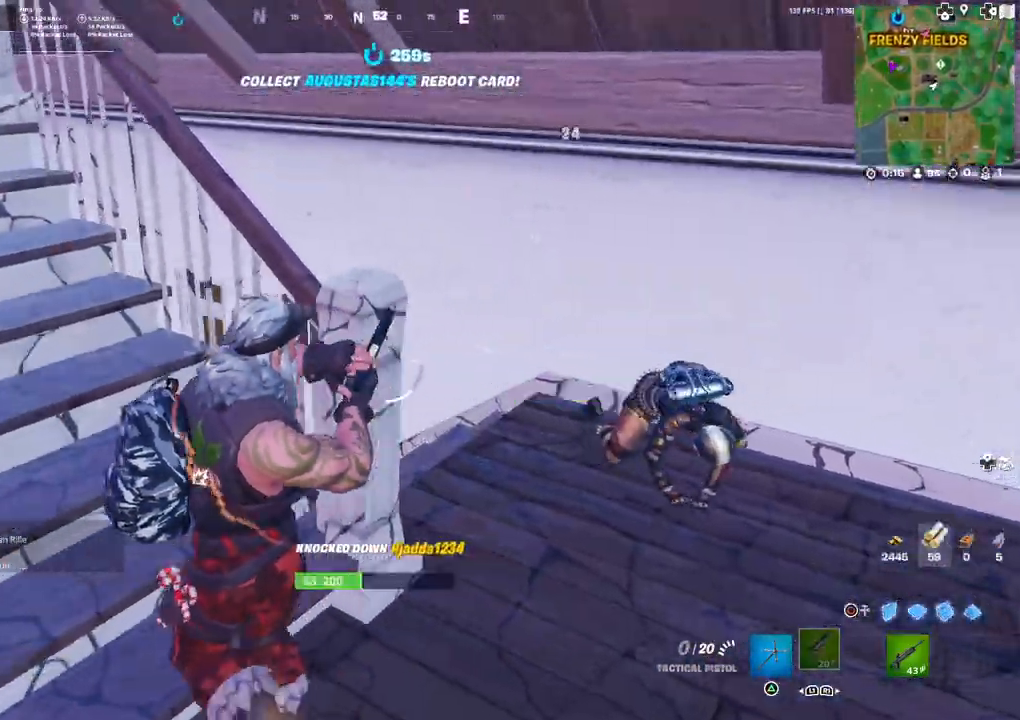
{"buttons": [], "left_stick": "down-right", "right_stick": "center", "events": [[133, "right_stick", "center"], [217, "left_stick", "down-right"], [350, "right_stick", "right"], [450, "right_stick", "center"]]}
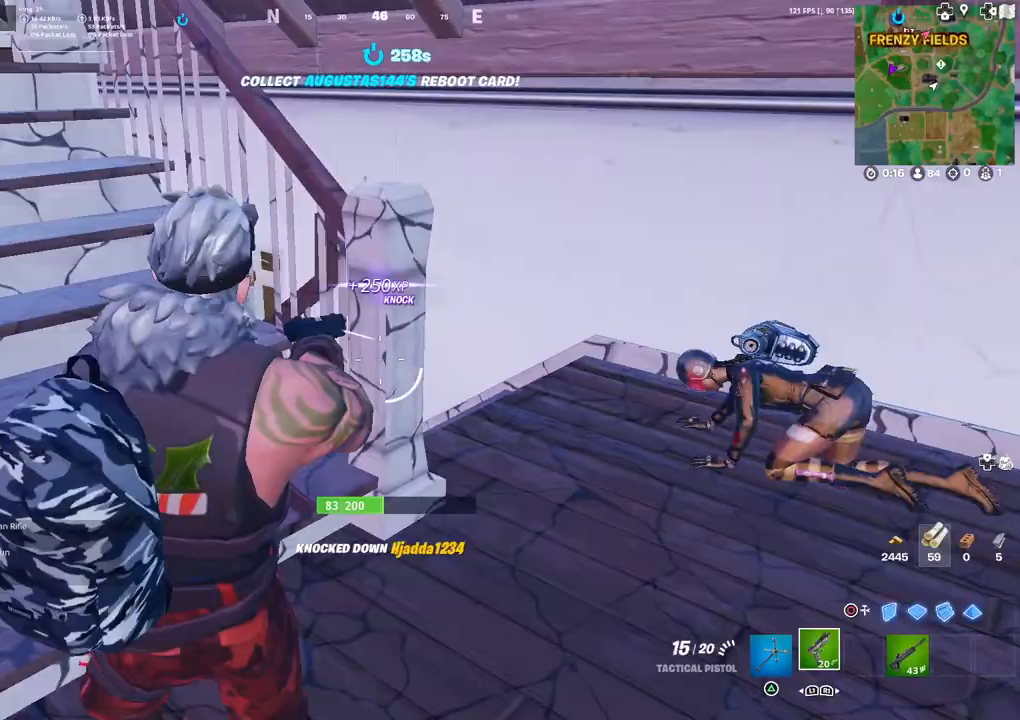
{"buttons": ["L2"], "left_stick": "center", "right_stick": "up-right", "events": [[67, "right_stick", "right"], [217, "L2", "down"], [250, "left_stick", "center"], [250, "right_stick", "center"], [500, "right_stick", "up-right"]]}
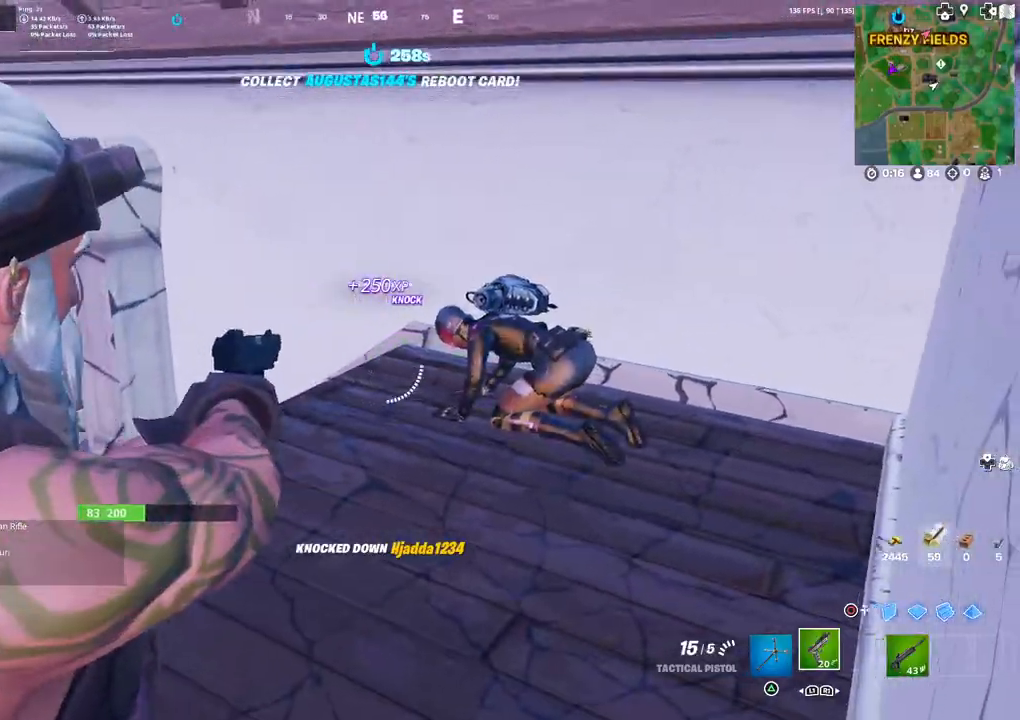
{"buttons": ["L2", "R2"], "left_stick": "center", "right_stick": "center", "events": [[167, "right_stick", "center"], [367, "right_stick", "right"], [433, "R2", "down"], [433, "right_stick", "center"]]}
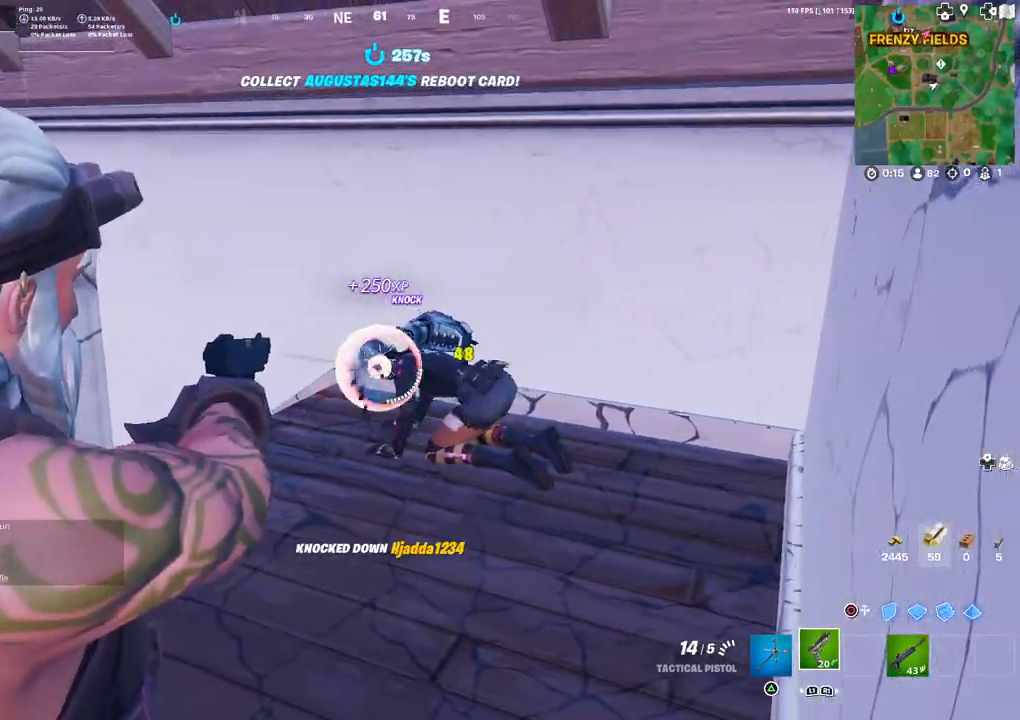
{"buttons": ["L2"], "left_stick": "up", "right_stick": "center", "events": [[17, "R2", "up"], [233, "right_stick", "right"], [333, "R2", "down"], [383, "right_stick", "down"], [417, "R2", "up"], [417, "left_stick", "up"], [500, "right_stick", "center"]]}
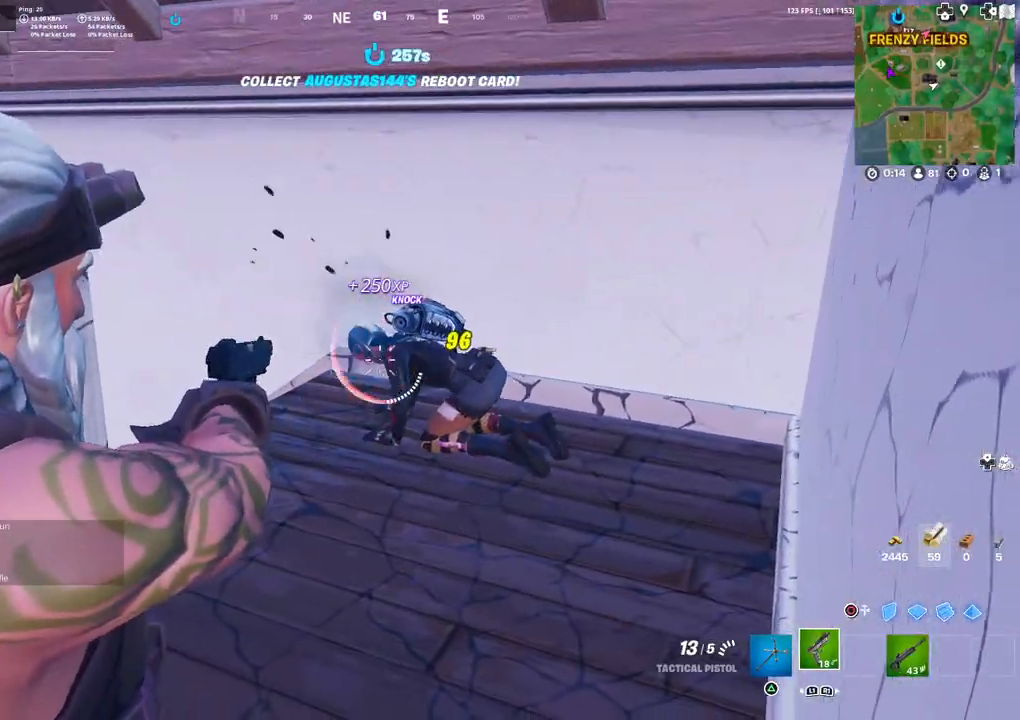
{"buttons": ["L2", "R2"], "left_stick": "down", "right_stick": "down", "events": [[50, "right_stick", "down"], [150, "L2", "up"], [217, "L2", "down"], [217, "right_stick", "center"], [267, "left_stick", "up-left"], [283, "right_stick", "up"], [433, "R2", "down"], [467, "right_stick", "down"], [483, "left_stick", "down"]]}
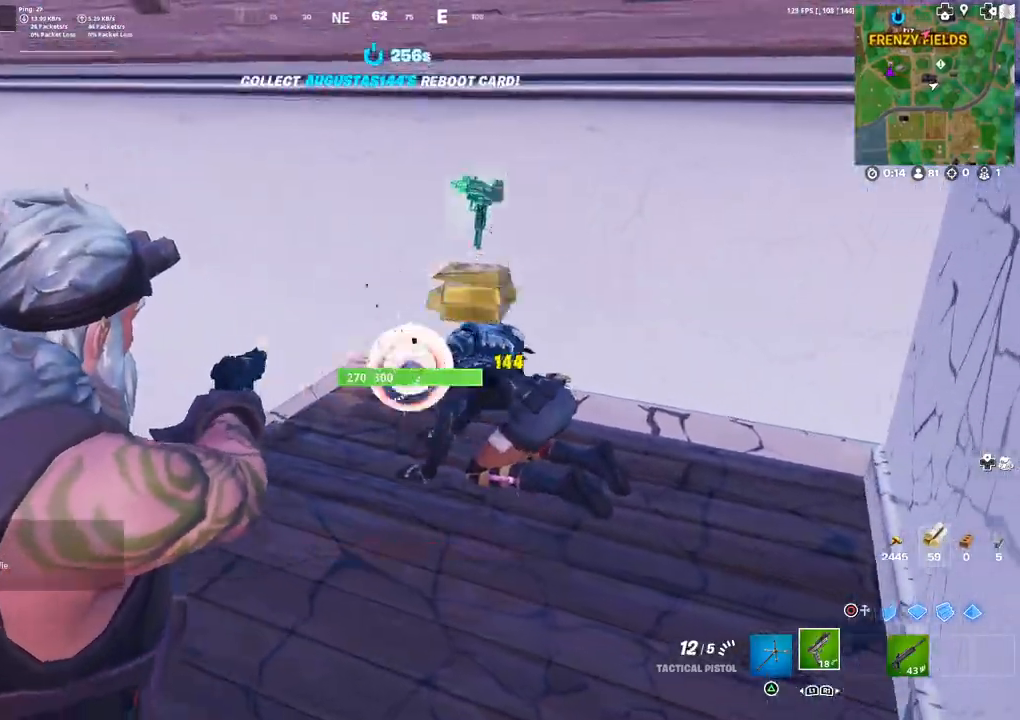
{"buttons": [], "left_stick": "up-right", "right_stick": "center", "events": [[67, "R2", "up"], [83, "L2", "up"], [83, "left_stick", "right"], [200, "right_stick", "center"], [283, "left_stick", "up-right"], [333, "TRIANGLE", "down"], [383, "TRIANGLE", "up"]]}
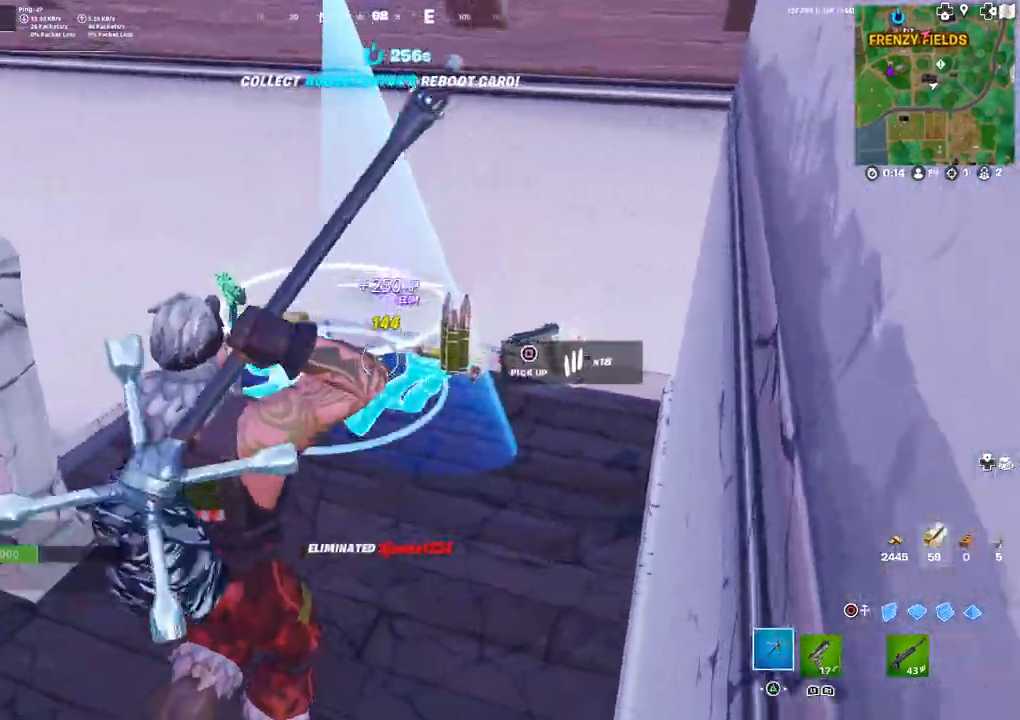
{"buttons": [], "left_stick": "up-left", "right_stick": "down-left", "events": [[50, "right_stick", "right"], [150, "right_stick", "center"], [267, "SQUARE", "down"], [317, "SQUARE", "up"], [333, "left_stick", "up-left"], [400, "right_stick", "down-left"]]}
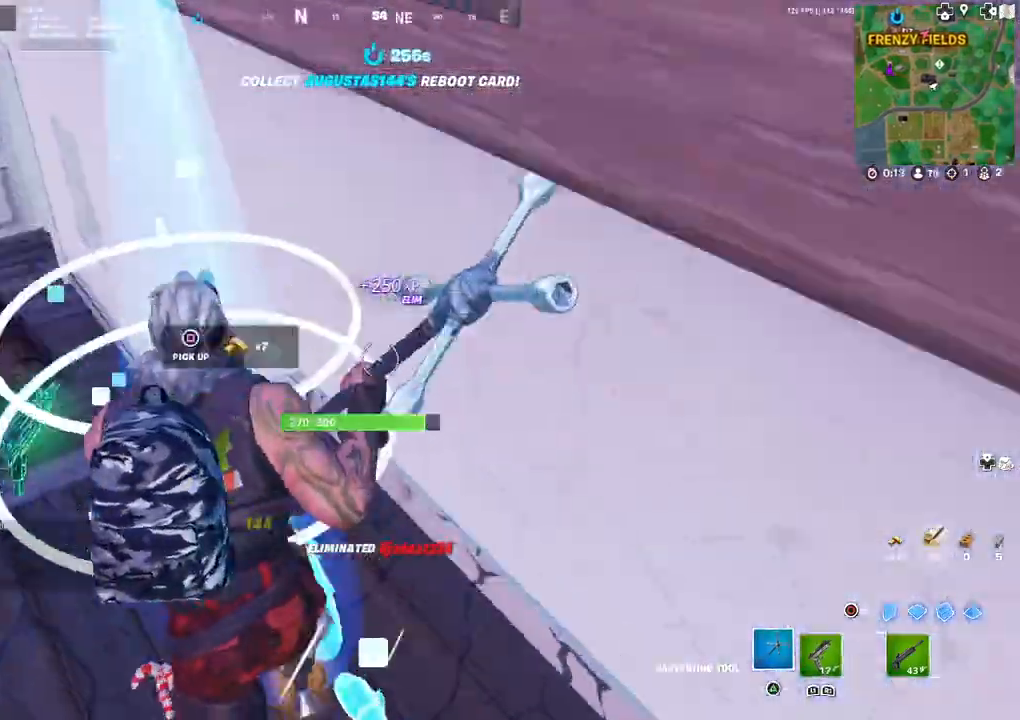
{"buttons": [], "left_stick": "up-left", "right_stick": "left", "events": [[133, "right_stick", "center"], [167, "SQUARE", "down"], [183, "left_stick", "up"], [267, "SQUARE", "up"], [317, "left_stick", "up-left"], [483, "right_stick", "left"]]}
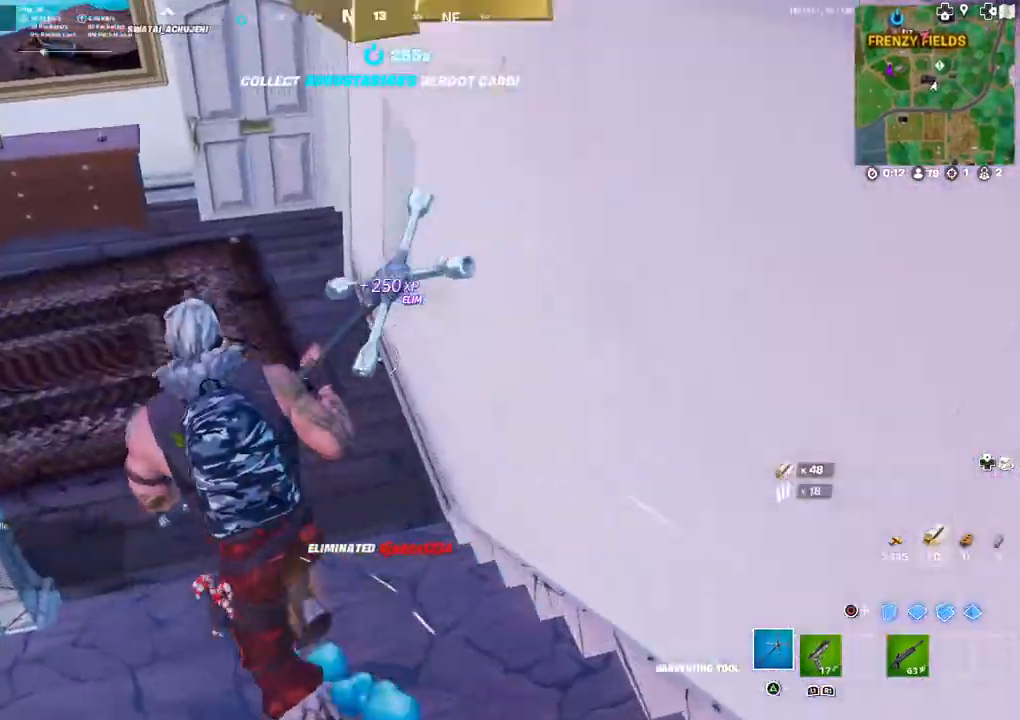
{"buttons": [], "left_stick": "up-left", "right_stick": "left", "events": [[50, "right_stick", "up-left"], [167, "right_stick", "center"], [350, "right_stick", "left"], [433, "R1", "down"], [483, "R1", "up"]]}
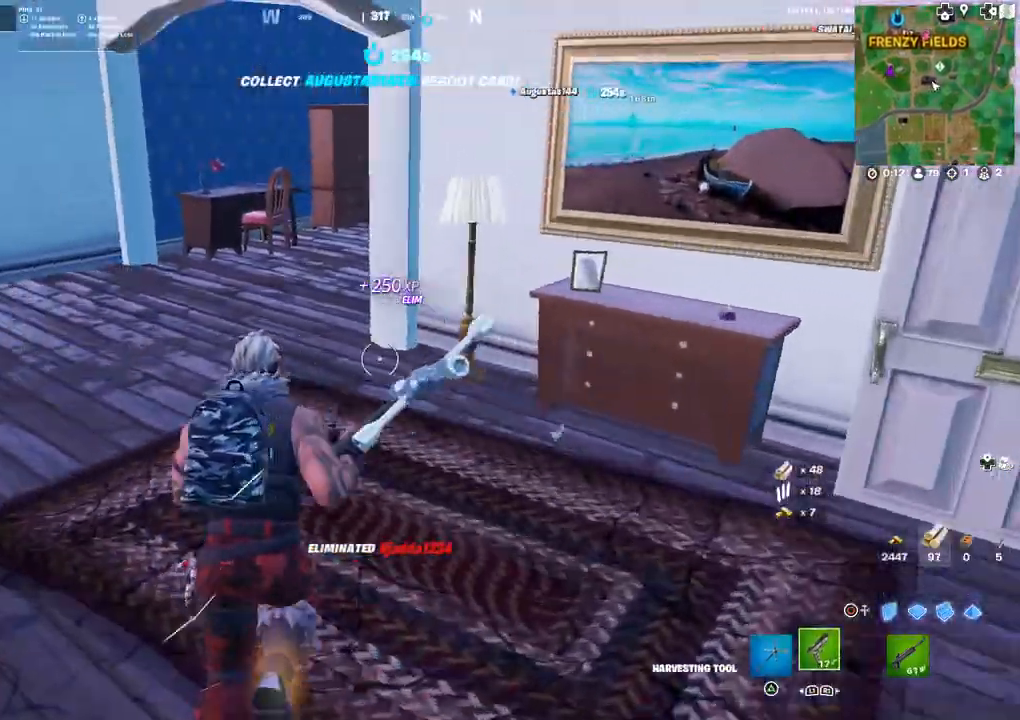
{"buttons": [], "left_stick": "up", "right_stick": "left", "events": [[233, "TRIANGLE", "down"], [333, "TRIANGLE", "up"], [350, "right_stick", "center"], [400, "right_stick", "left"], [467, "left_stick", "up"]]}
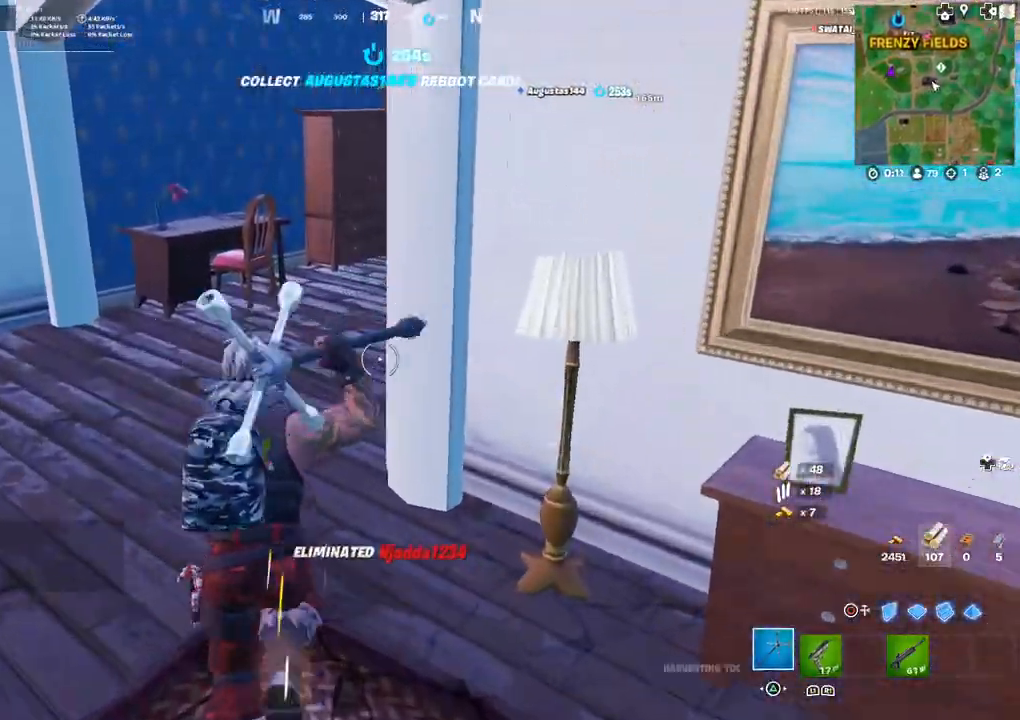
{"buttons": [], "left_stick": "up", "right_stick": "center", "events": [[150, "right_stick", "center"], [283, "right_stick", "right"], [450, "right_stick", "center"]]}
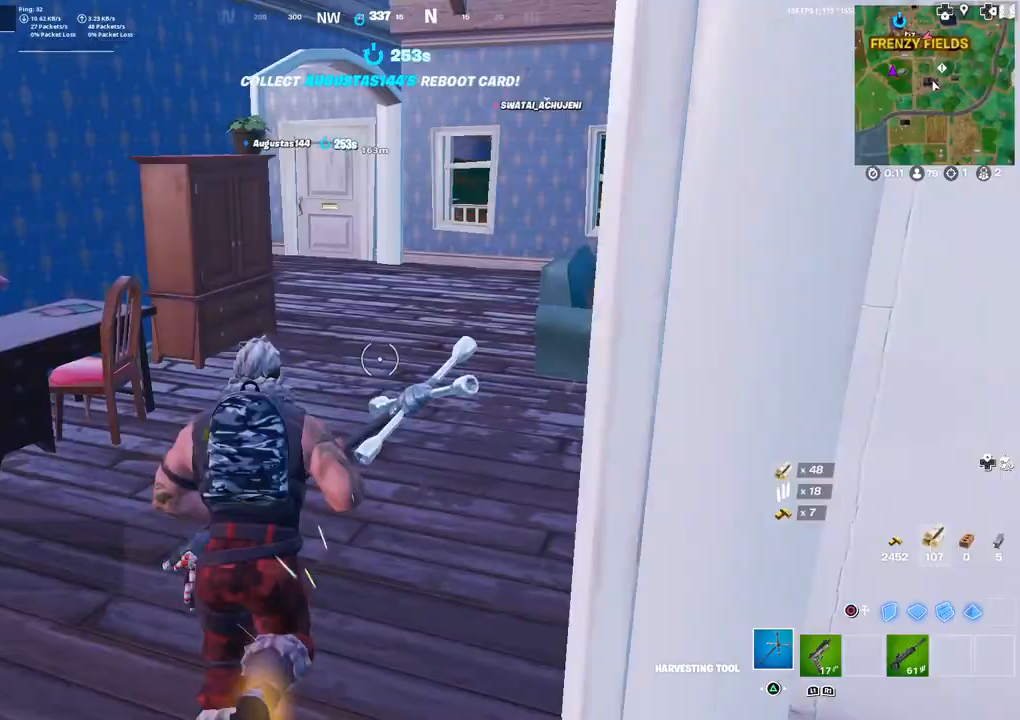
{"buttons": [], "left_stick": "up-left", "right_stick": "center", "events": [[167, "right_stick", "right"], [267, "right_stick", "center"], [317, "left_stick", "up-left"]]}
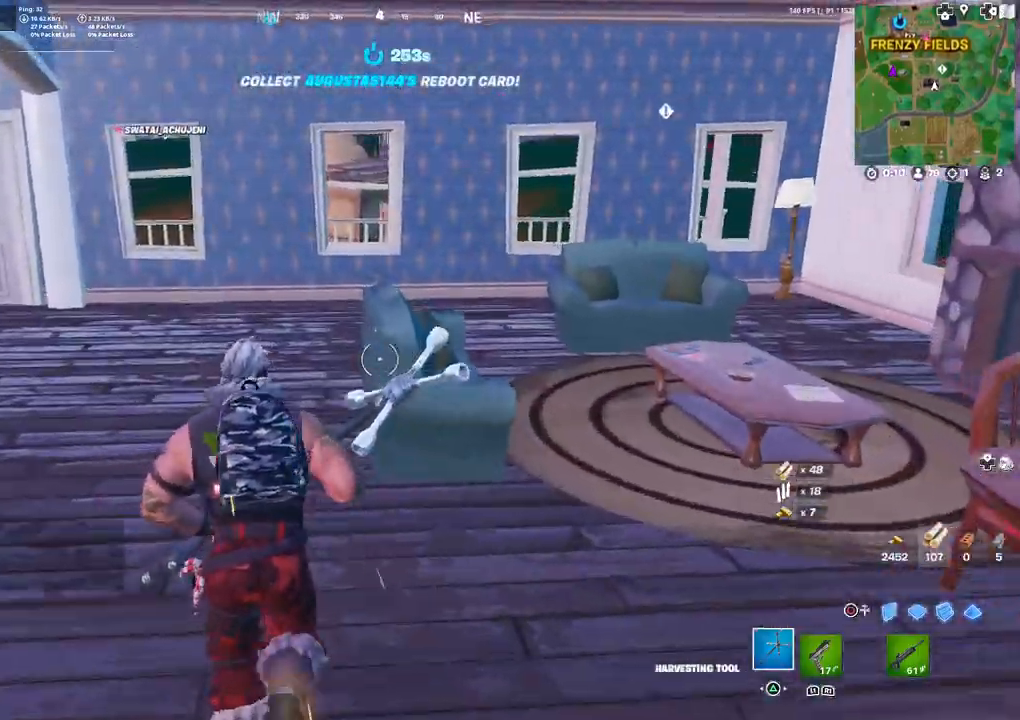
{"buttons": ["R2"], "left_stick": "up-left", "right_stick": "center", "events": [[50, "right_stick", "right"], [100, "R2", "down"], [167, "right_stick", "center"]]}
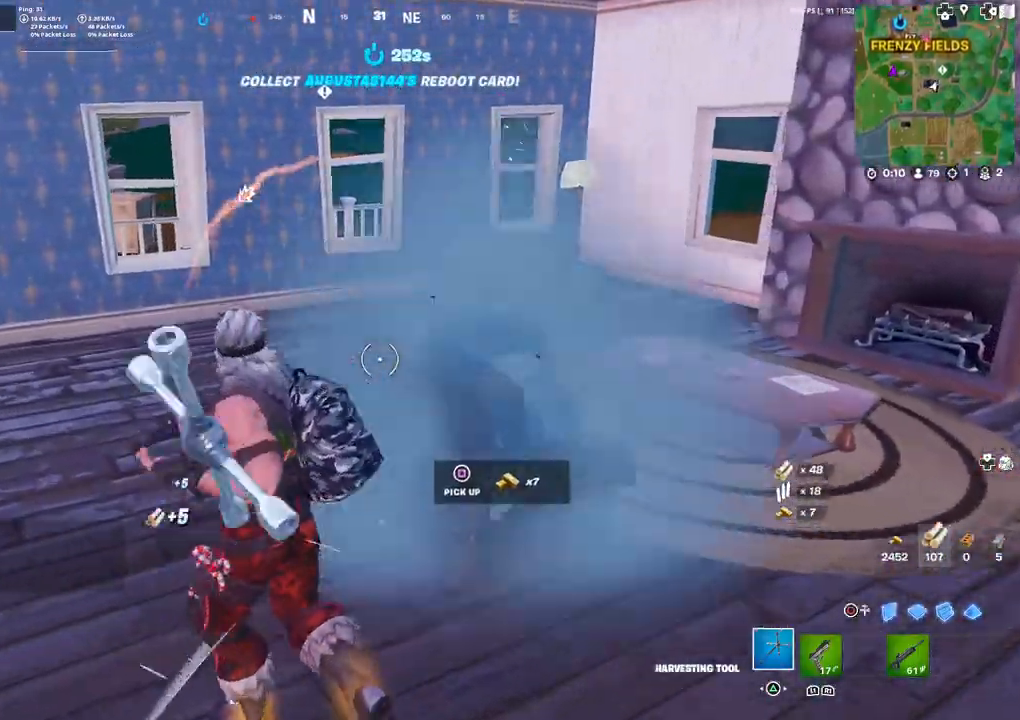
{"buttons": ["R1"], "left_stick": "up-left", "right_stick": "up-left", "events": [[33, "right_stick", "right"], [233, "right_stick", "left"], [250, "R2", "up"], [417, "R1", "down"], [467, "right_stick", "up-left"]]}
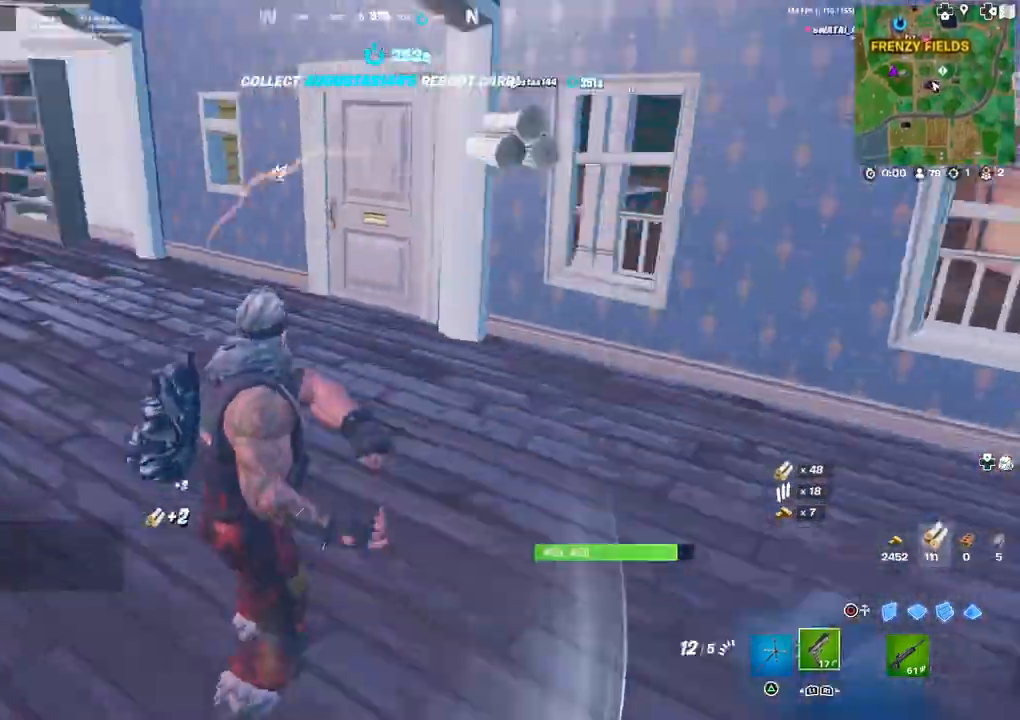
{"buttons": [], "left_stick": "up", "right_stick": "center", "events": [[50, "R1", "up"], [67, "left_stick", "up"], [117, "TRIANGLE", "down"], [217, "TRIANGLE", "up"], [250, "right_stick", "center"]]}
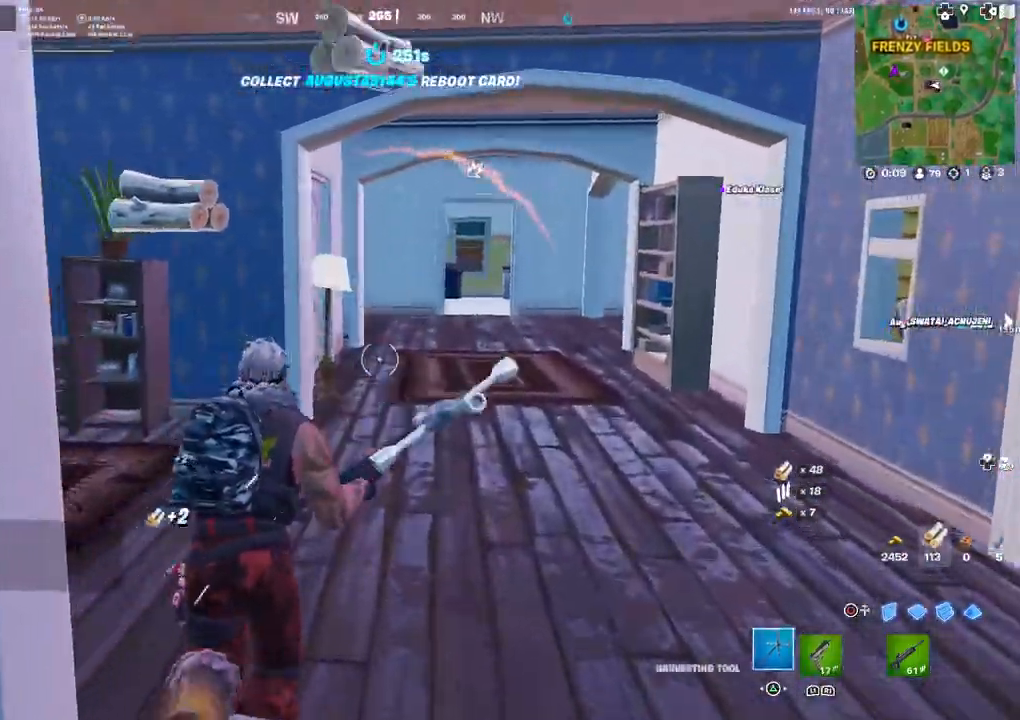
{"buttons": ["R2"], "left_stick": "up", "right_stick": "center", "events": [[167, "right_stick", "left"], [333, "right_stick", "center"], [433, "R2", "down"]]}
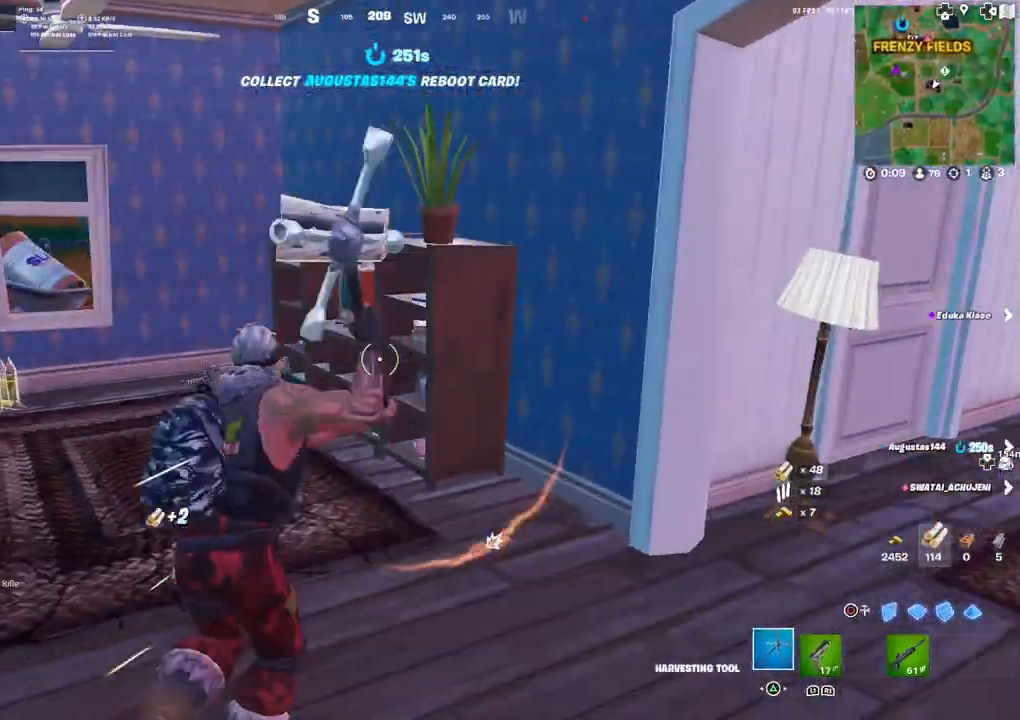
{"buttons": ["R2"], "left_stick": "down-right", "right_stick": "center", "events": [[133, "left_stick", "up-left"], [283, "left_stick", "left"], [383, "left_stick", "down"], [433, "left_stick", "down-right"]]}
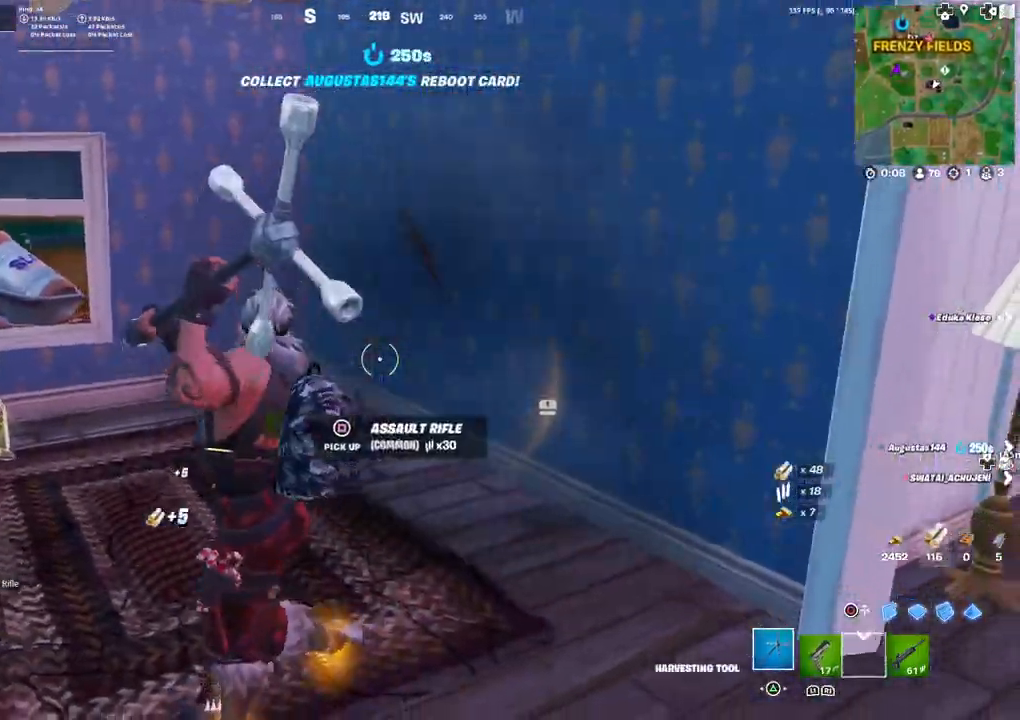
{"buttons": ["SQUARE"], "left_stick": "up-right", "right_stick": "center", "events": [[117, "R2", "up"], [117, "right_stick", "left"], [150, "left_stick", "down-left"], [233, "left_stick", "up-left"], [233, "right_stick", "center"], [333, "left_stick", "up"], [467, "SQUARE", "down"], [483, "left_stick", "up-right"]]}
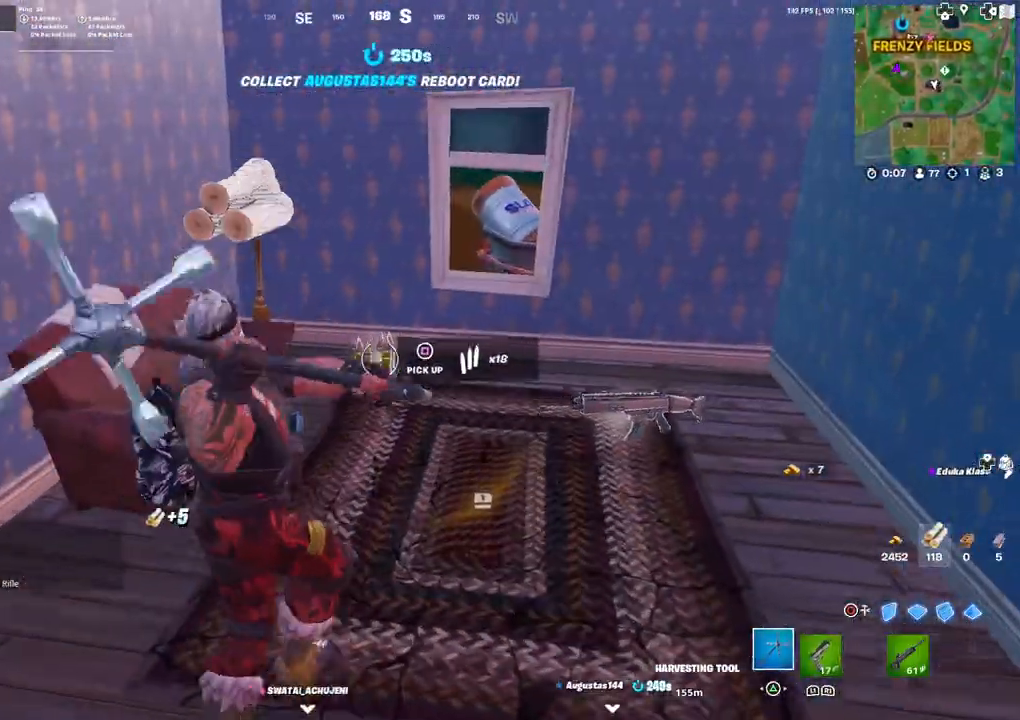
{"buttons": [], "left_stick": "left", "right_stick": "left", "events": [[50, "SQUARE", "up"], [100, "left_stick", "right"], [117, "right_stick", "right"], [333, "right_stick", "center"], [383, "right_stick", "left"], [467, "left_stick", "left"]]}
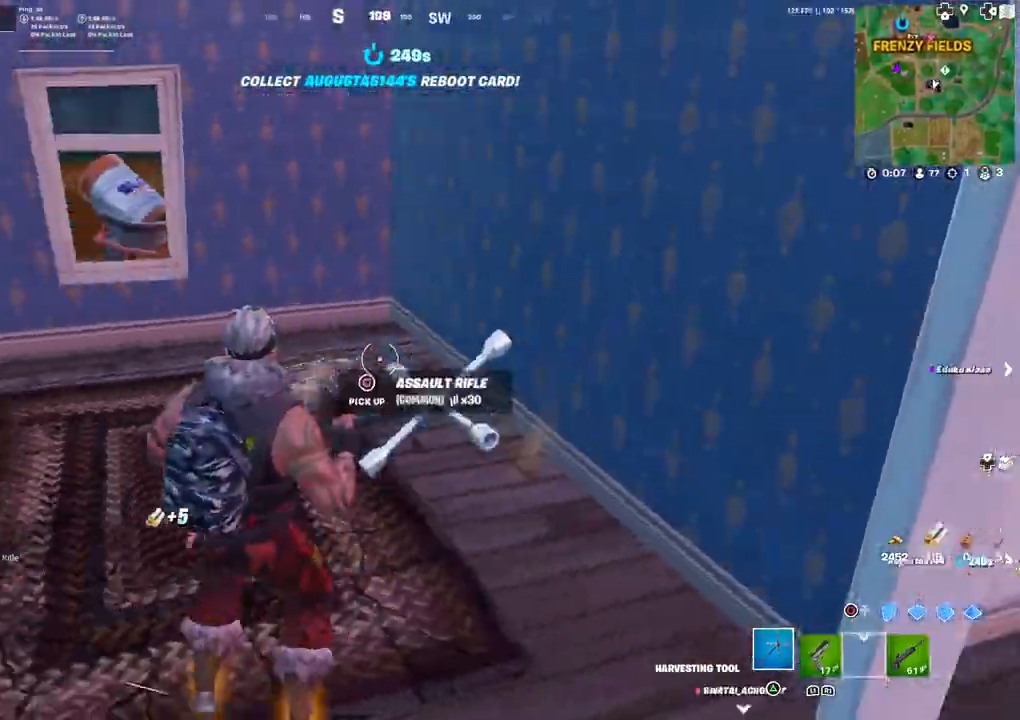
{"buttons": [], "left_stick": "right", "right_stick": "right", "events": [[50, "right_stick", "center"], [100, "SQUARE", "down"], [167, "SQUARE", "up"], [233, "SQUARE", "down"], [300, "SQUARE", "up"], [300, "right_stick", "right"], [317, "left_stick", "down-right"], [417, "left_stick", "right"]]}
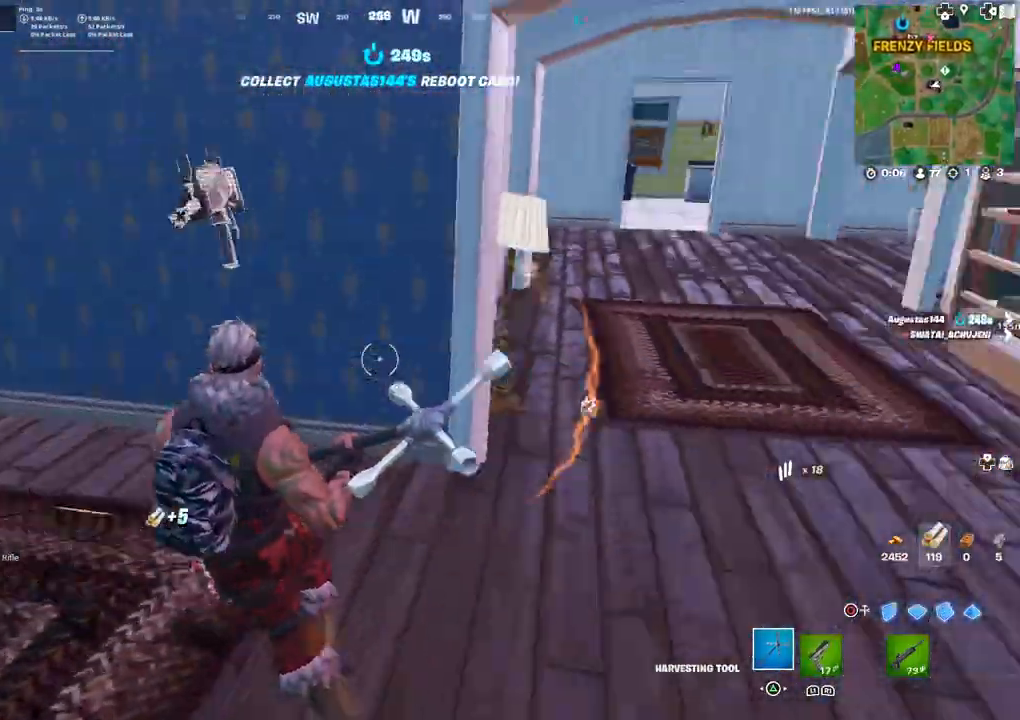
{"buttons": ["L1"], "left_stick": "up-right", "right_stick": "center", "events": [[33, "left_stick", "up-right"], [83, "right_stick", "center"], [200, "R1", "down"], [217, "right_stick", "right"], [283, "R1", "up"], [283, "right_stick", "center"], [433, "L1", "down"]]}